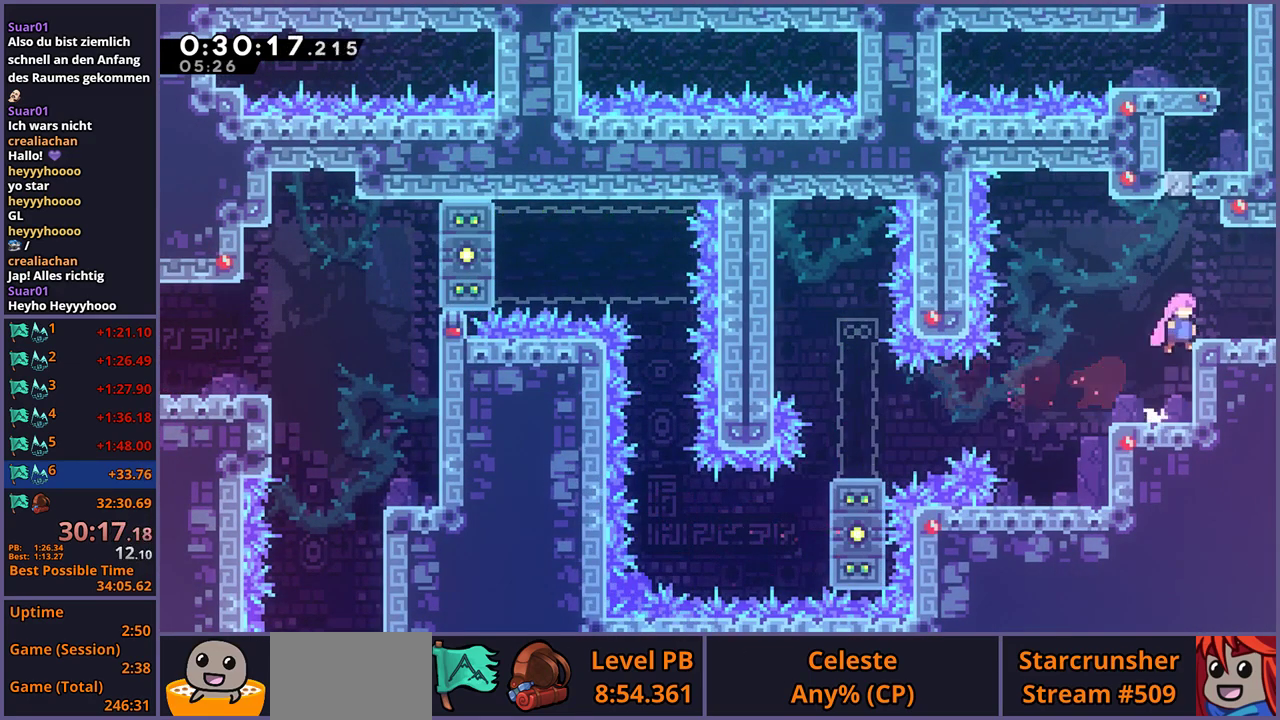
Gameplay with a controller (PlayStation layout); each line is a JSON object with the inputs held at the frame after it. "events" lists button and stick changes between this image and that frame as [ms after this image, input, new state], when the widget could be followed in between.
{"buttons": ["CROSS"], "left_stick": "center", "right_stick": "center"}
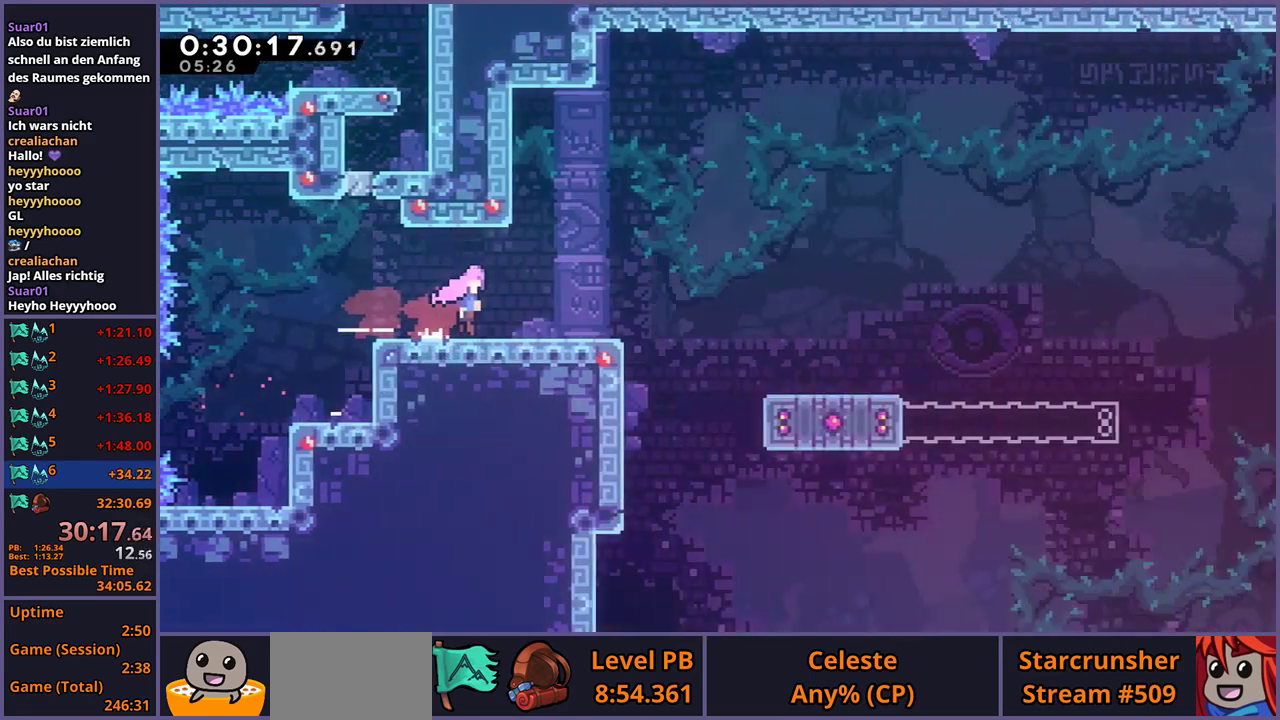
{"buttons": ["CROSS"], "left_stick": "down-right", "right_stick": "center", "events": [[183, "left_stick", "down-right"]]}
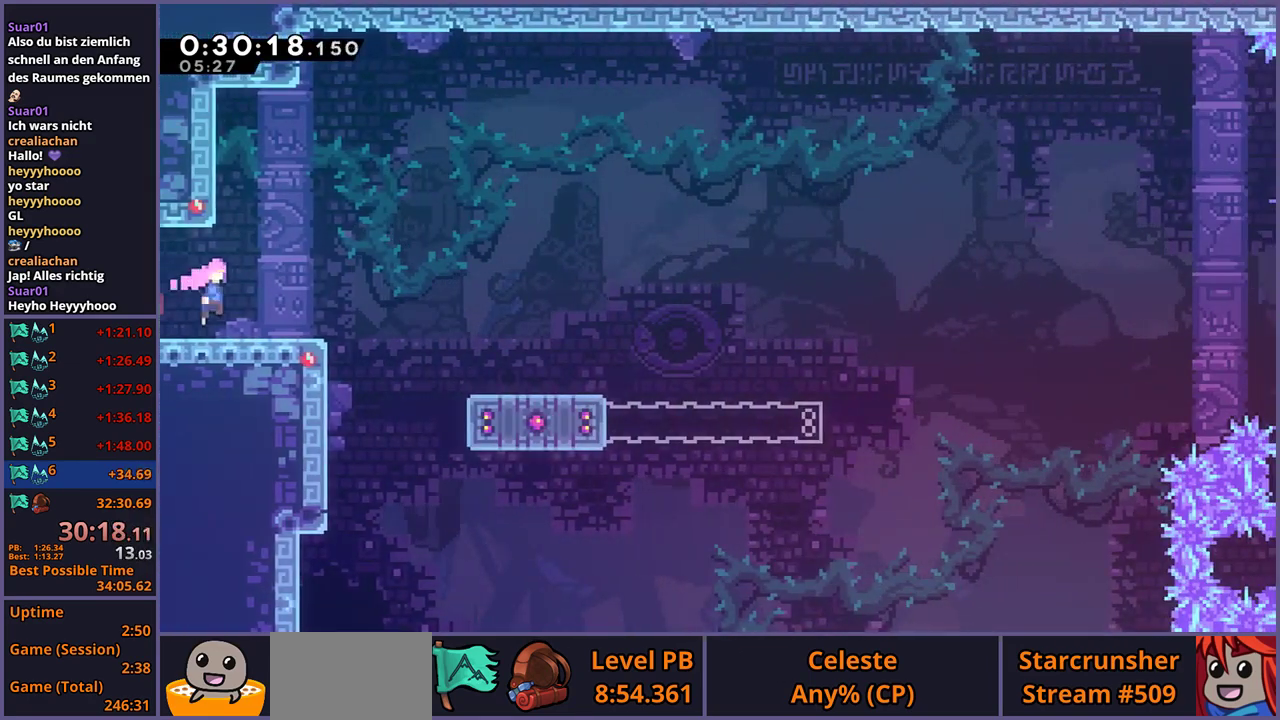
{"buttons": ["R1"], "left_stick": "down-right", "right_stick": "center", "events": [[50, "CROSS", "up"], [333, "R1", "down"]]}
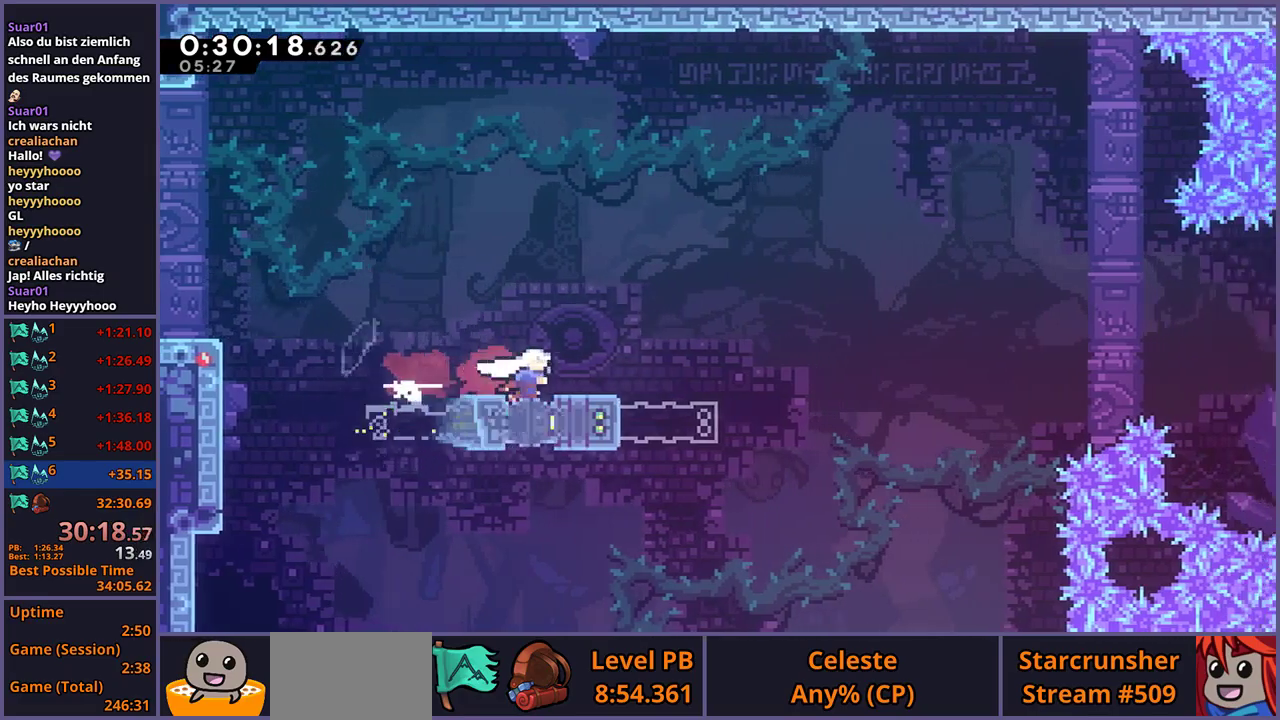
{"buttons": ["R1"], "left_stick": "up-right", "right_stick": "center", "events": [[33, "left_stick", "right"], [50, "CROSS", "down"], [150, "R1", "up"], [200, "left_stick", "up-right"], [350, "CROSS", "up"], [350, "R1", "down"]]}
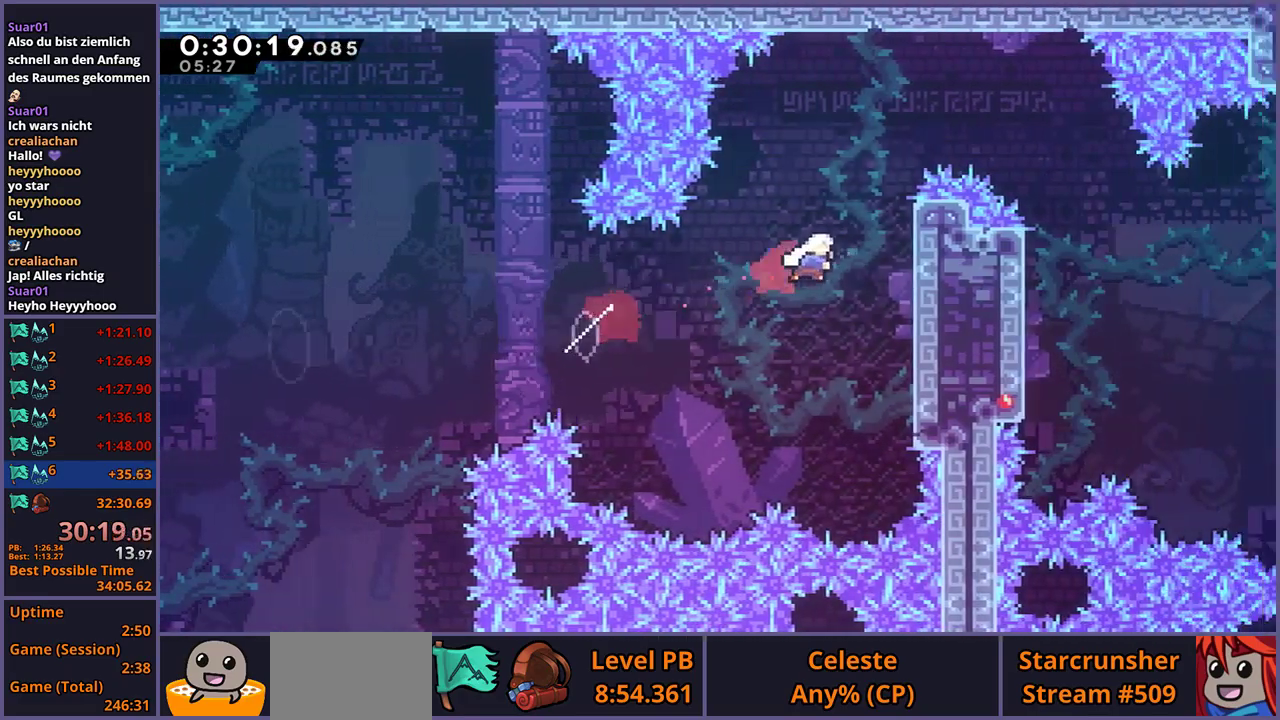
{"buttons": ["CROSS"], "left_stick": "right", "right_stick": "center", "events": [[33, "R1", "up"], [50, "L1", "down"], [167, "CROSS", "down"], [267, "left_stick", "right"], [500, "L1", "up"]]}
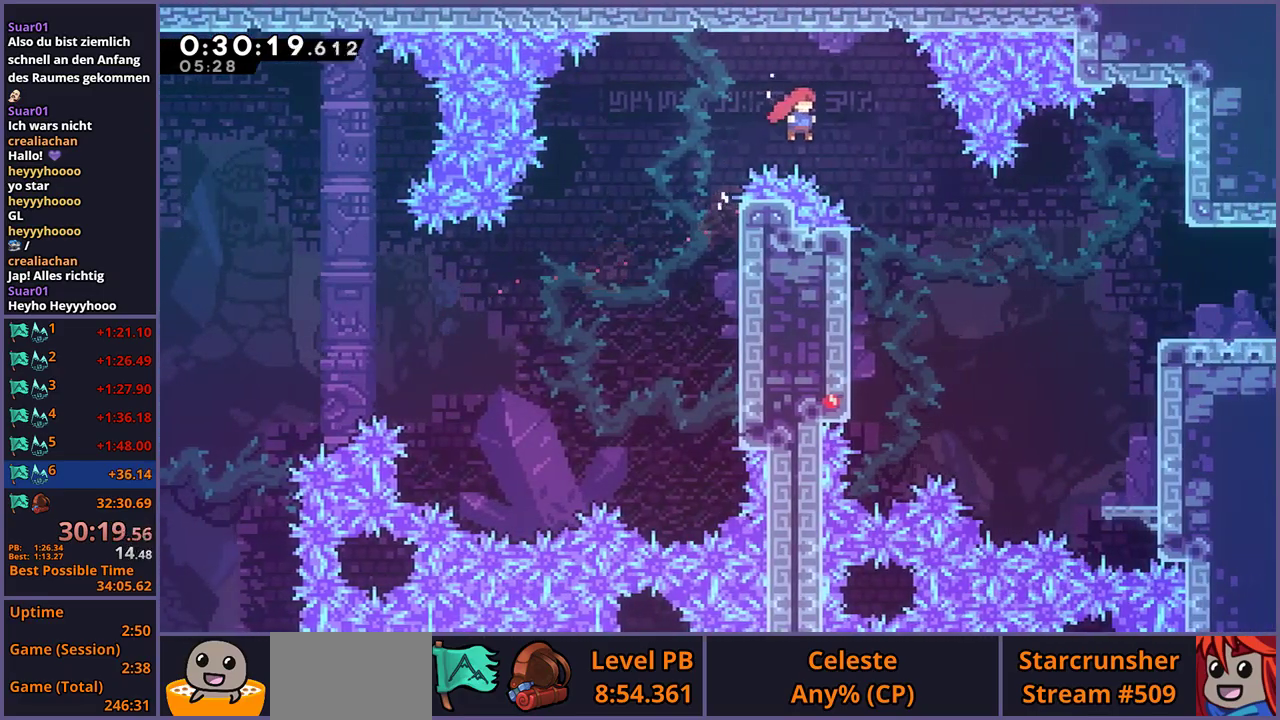
{"buttons": [], "left_stick": "right", "right_stick": "center", "events": [[183, "CROSS", "up"], [333, "R1", "down"], [417, "R1", "up"]]}
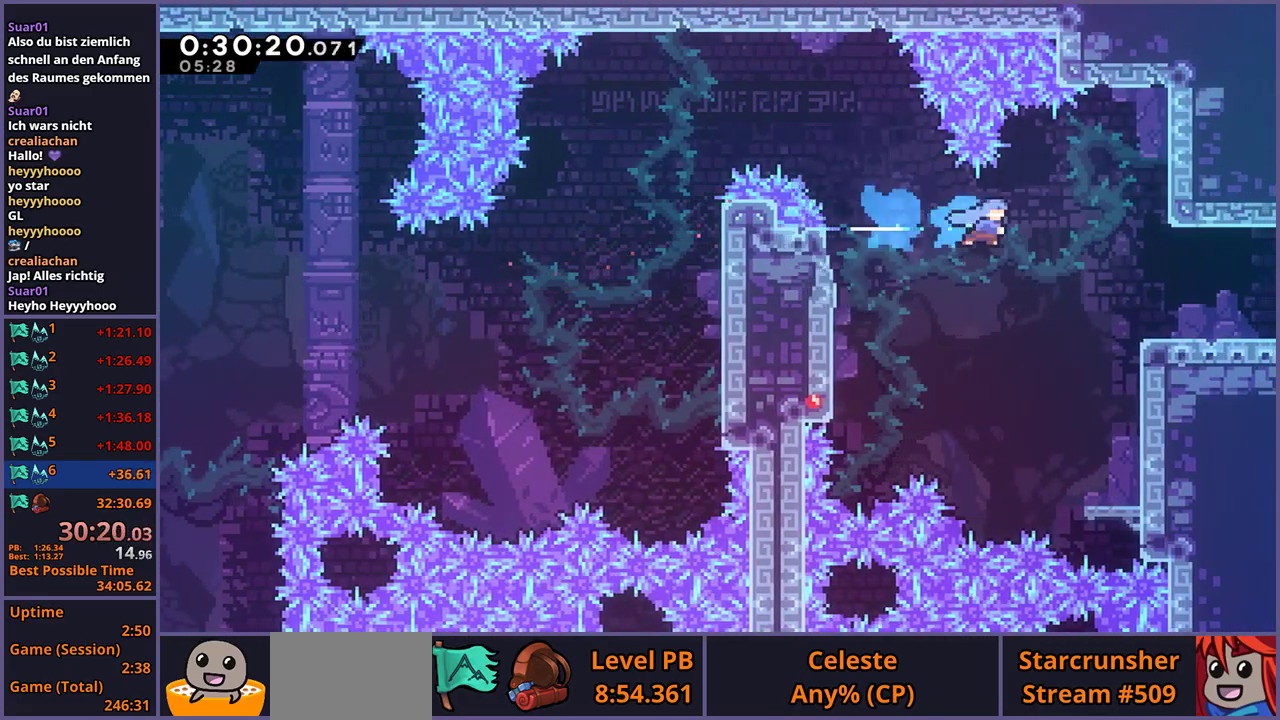
{"buttons": ["R1"], "left_stick": "down-right", "right_stick": "center", "events": [[150, "left_stick", "down-right"], [367, "R1", "down"]]}
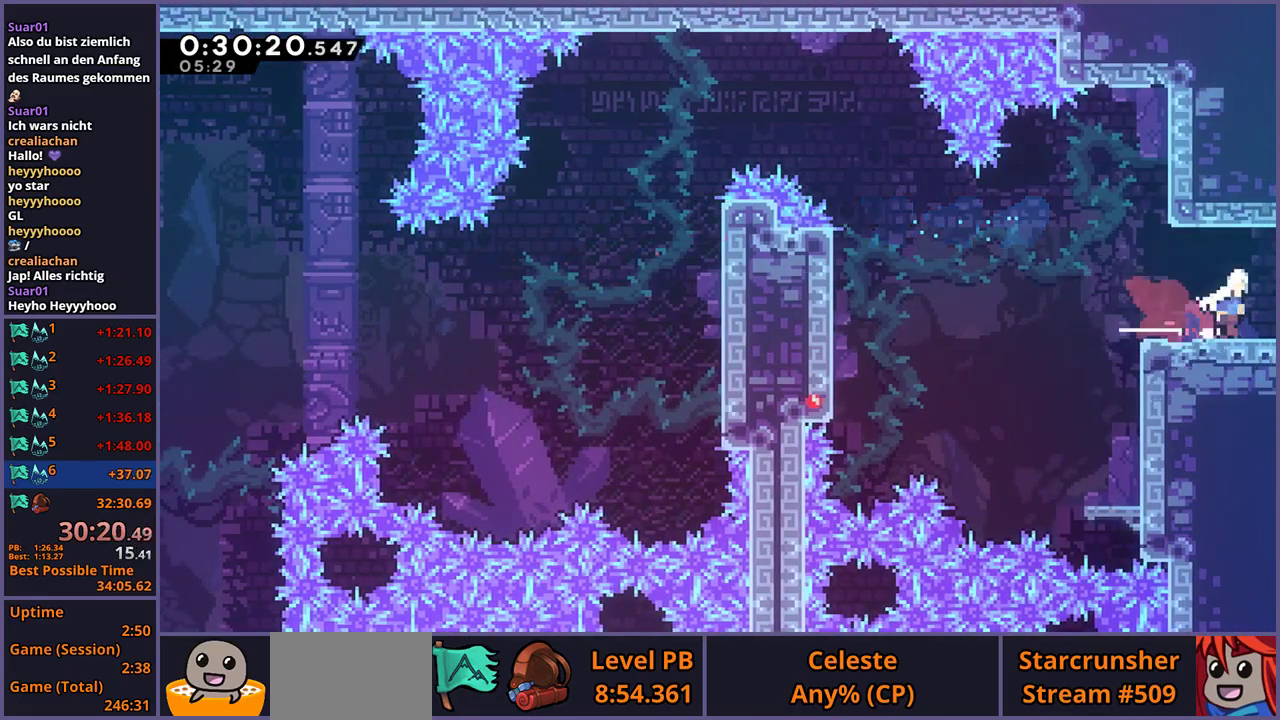
{"buttons": ["CROSS"], "left_stick": "down-right", "right_stick": "center", "events": [[17, "CROSS", "down"], [133, "R1", "up"], [267, "left_stick", "center"], [450, "left_stick", "down-right"]]}
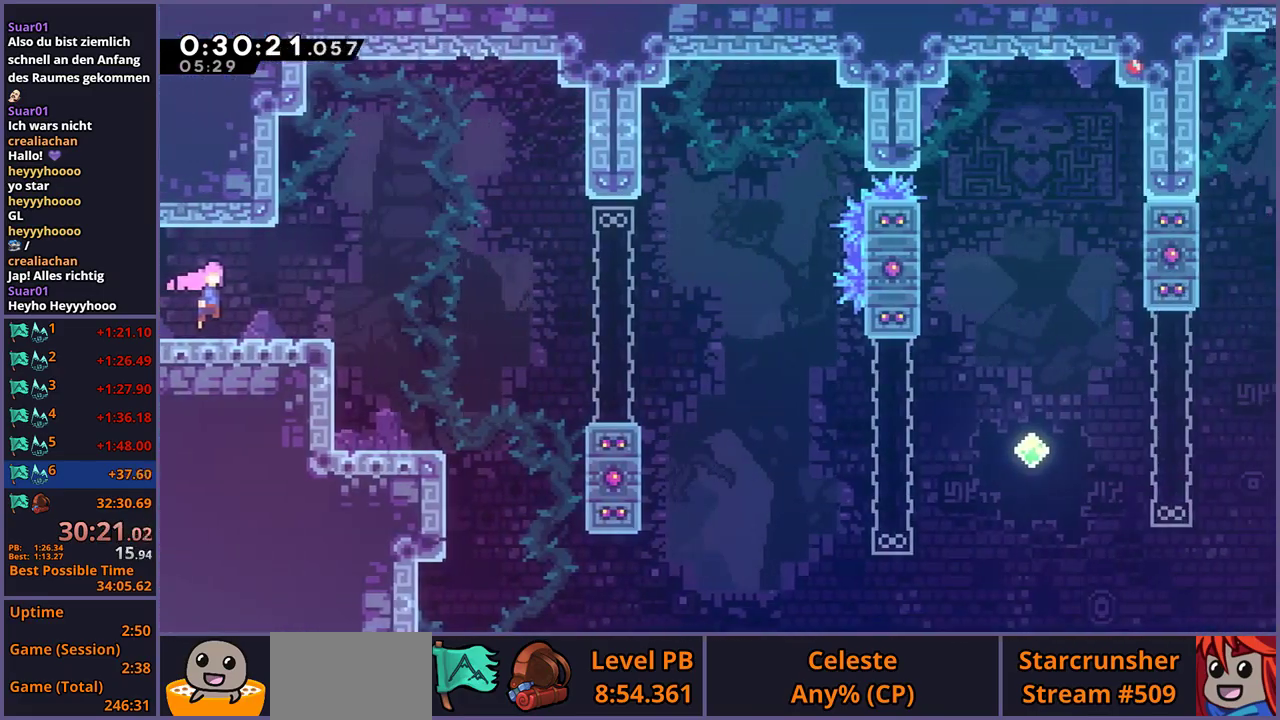
{"buttons": ["CROSS"], "left_stick": "down-right", "right_stick": "center", "events": []}
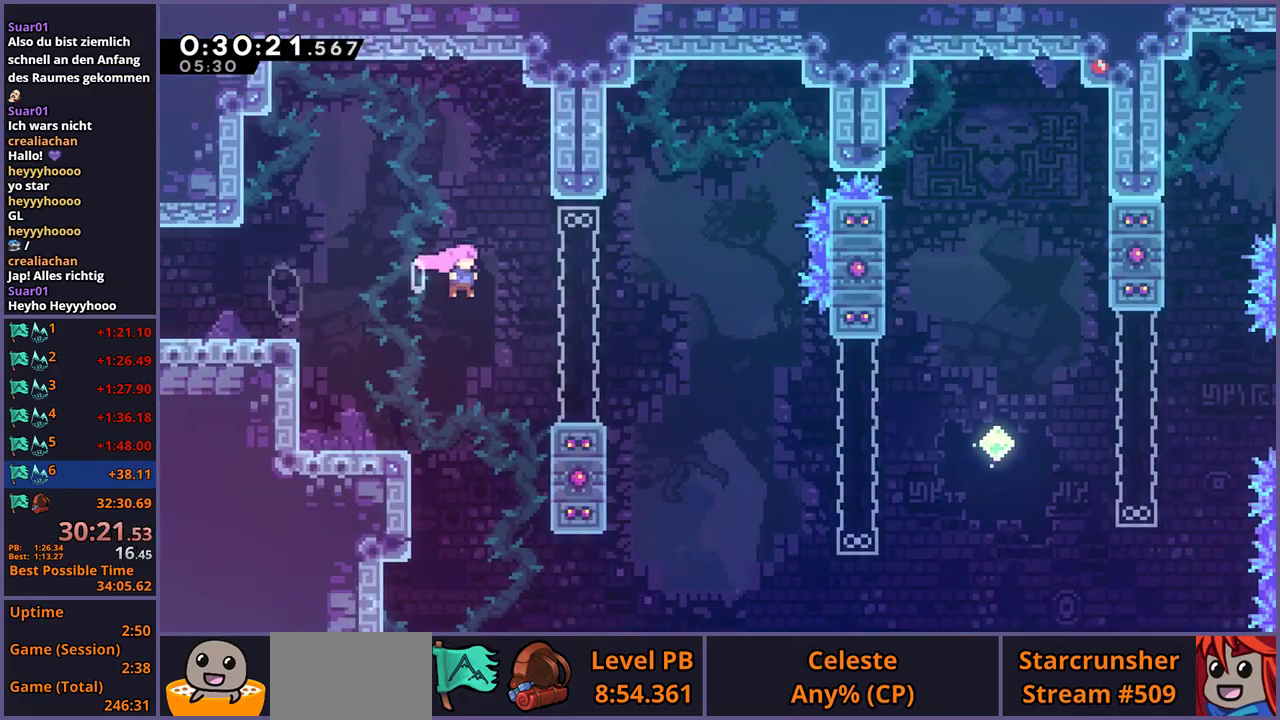
{"buttons": [], "left_stick": "down-right", "right_stick": "center", "events": [[33, "CROSS", "up"], [67, "R1", "down"], [233, "CROSS", "down"], [350, "CROSS", "up"], [350, "R1", "up"]]}
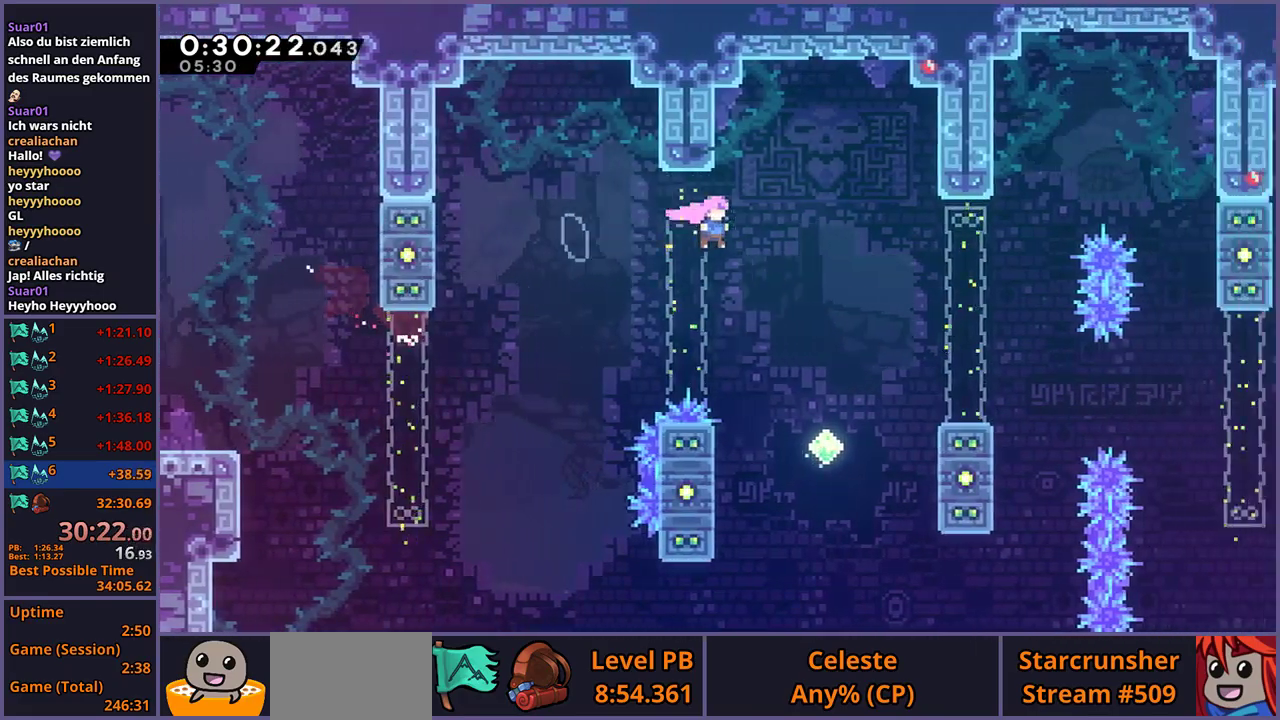
{"buttons": ["CROSS", "R1"], "left_stick": "down-right", "right_stick": "center", "events": [[233, "R1", "down"], [450, "CROSS", "down"]]}
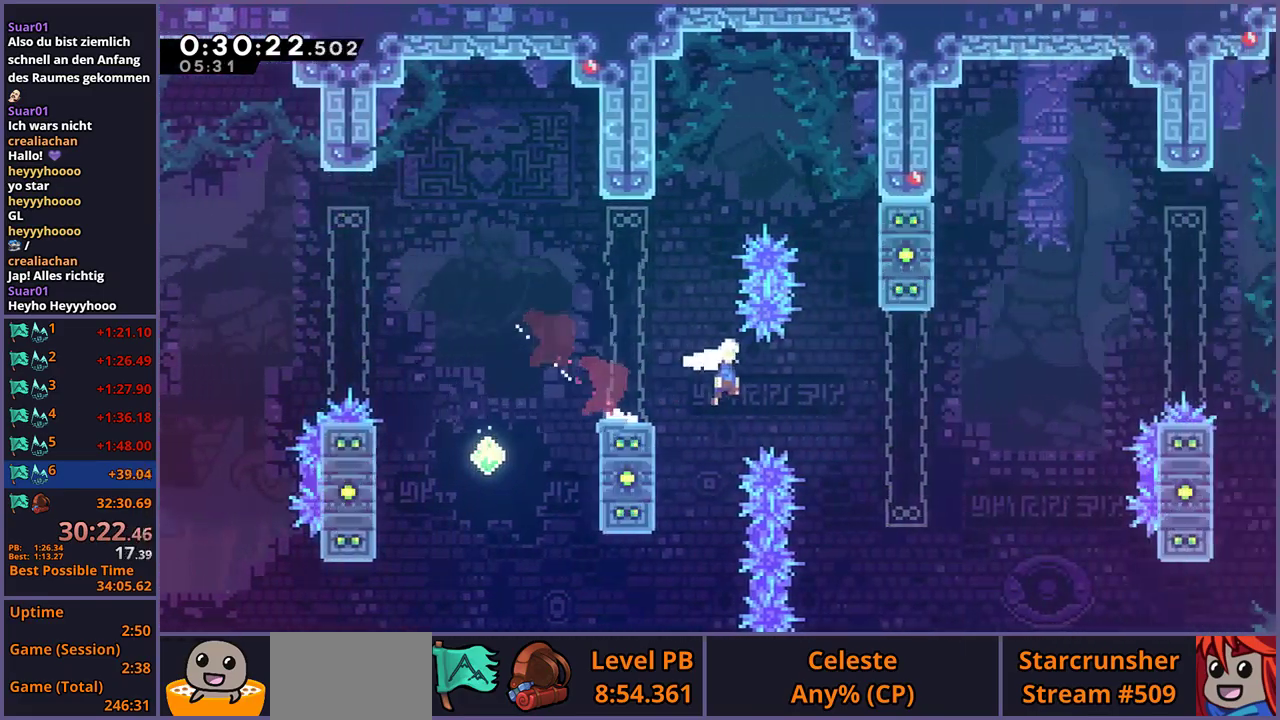
{"buttons": [], "left_stick": "up-right", "right_stick": "center", "events": [[17, "left_stick", "right"], [33, "R1", "up"], [183, "left_stick", "up-right"], [317, "CROSS", "up"], [350, "R1", "down"], [450, "R1", "up"]]}
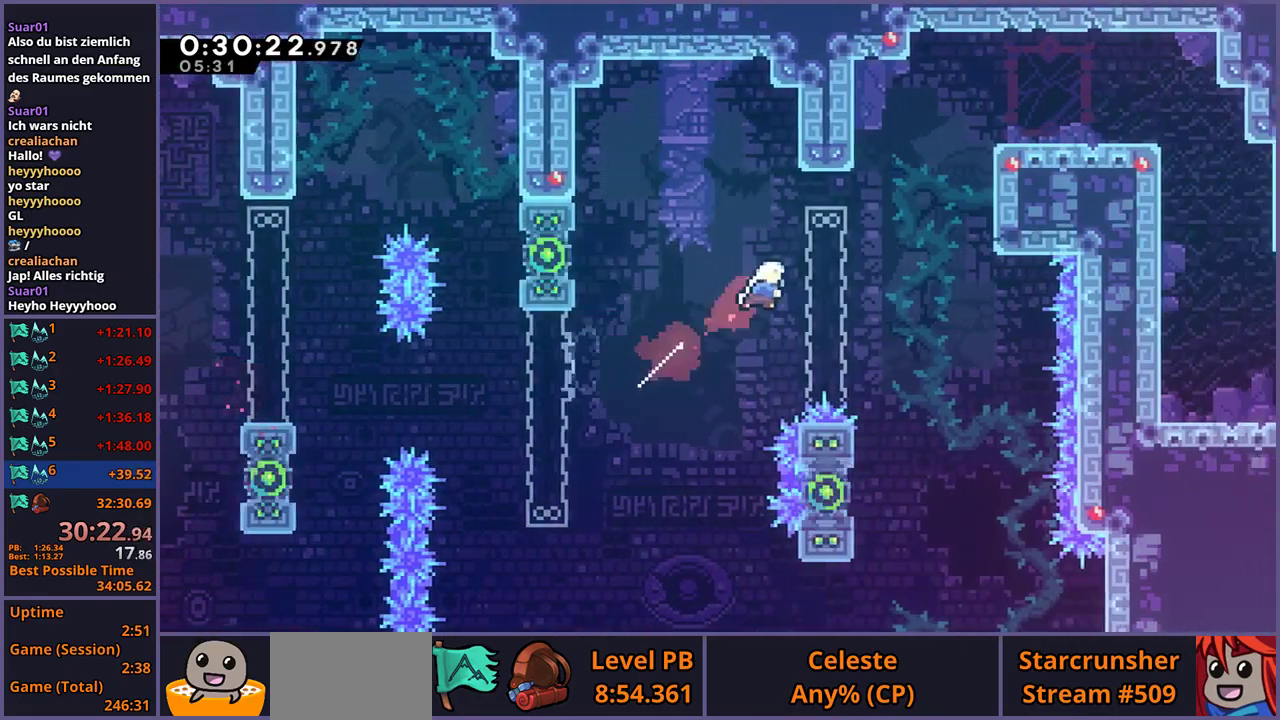
{"buttons": ["L1"], "left_stick": "right", "right_stick": "center", "events": [[150, "R1", "down"], [250, "R1", "up"], [400, "left_stick", "right"], [483, "L1", "down"]]}
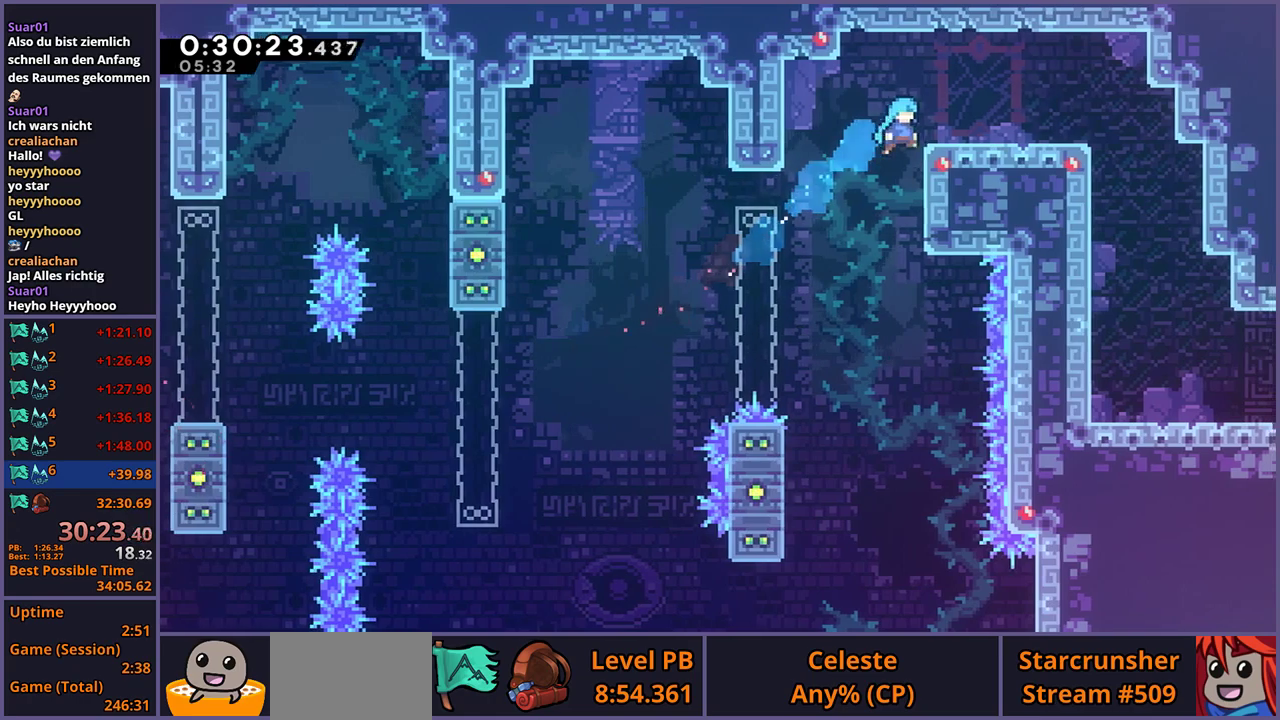
{"buttons": [], "left_stick": "down-right", "right_stick": "center", "events": [[67, "CROSS", "down"], [117, "CROSS", "up"], [183, "left_stick", "down-right"], [217, "L1", "up"], [300, "R1", "down"], [400, "CROSS", "down"], [450, "CROSS", "up"], [450, "R1", "up"]]}
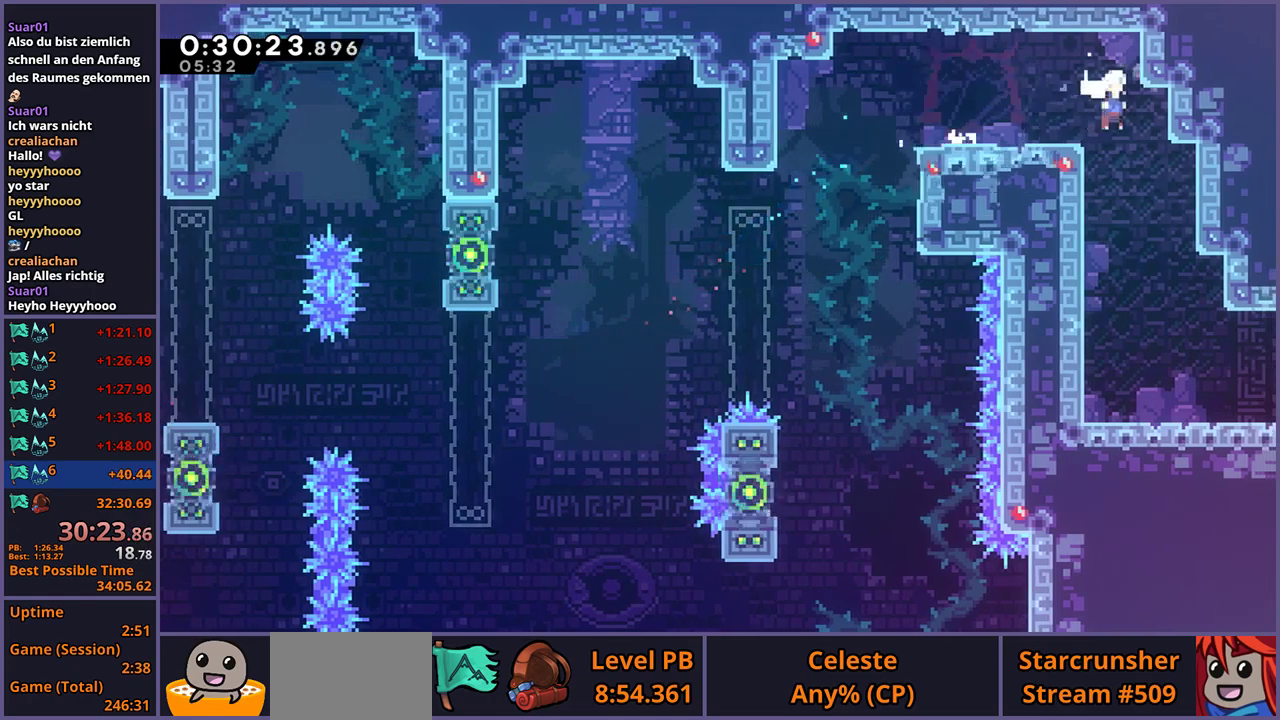
{"buttons": ["R1"], "left_stick": "down-right", "right_stick": "center", "events": [[100, "left_stick", "down"], [383, "left_stick", "down-right"], [500, "R1", "down"]]}
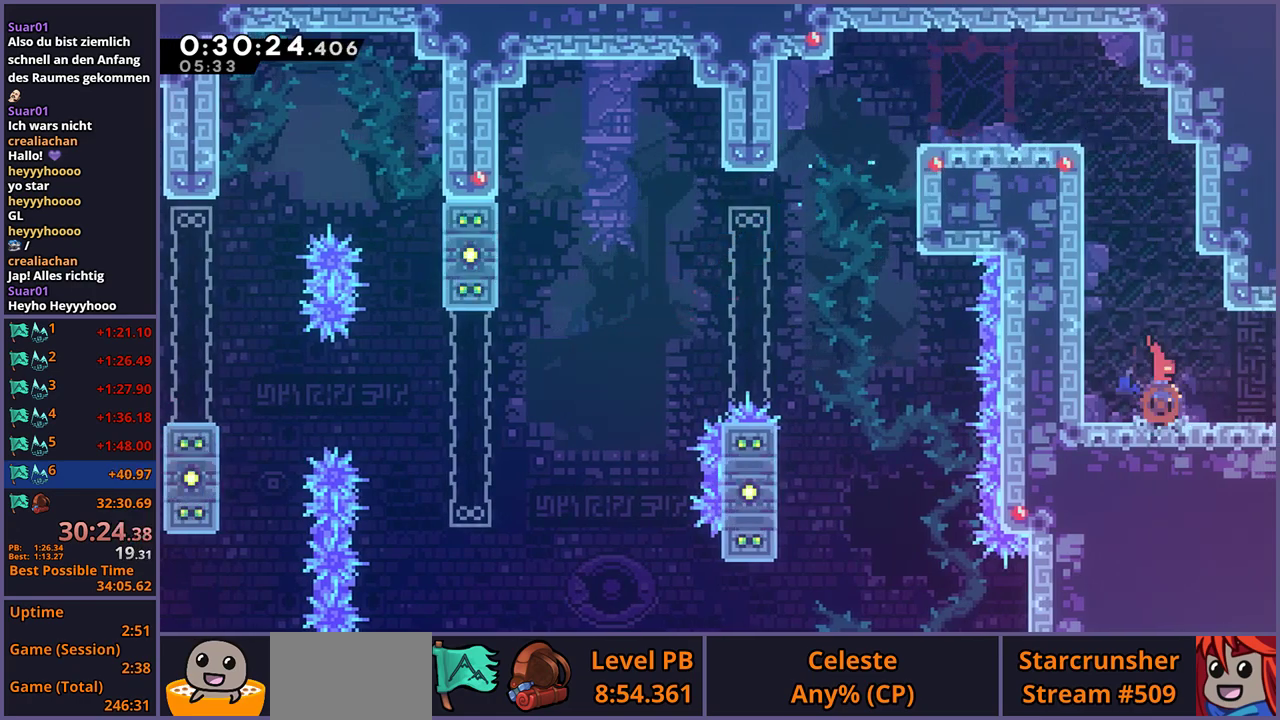
{"buttons": [], "left_stick": "center", "right_stick": "center", "events": [[133, "R1", "up"], [417, "left_stick", "center"]]}
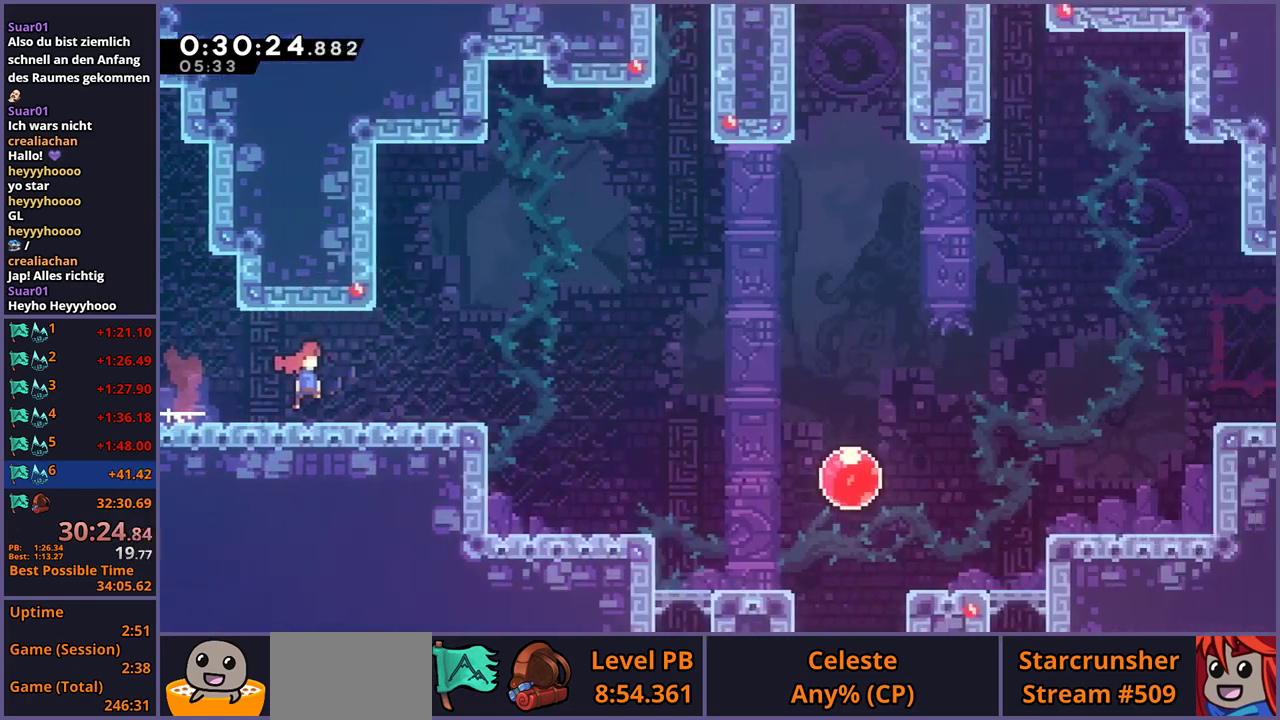
{"buttons": ["CROSS"], "left_stick": "right", "right_stick": "center", "events": [[33, "left_stick", "right"], [433, "CROSS", "down"]]}
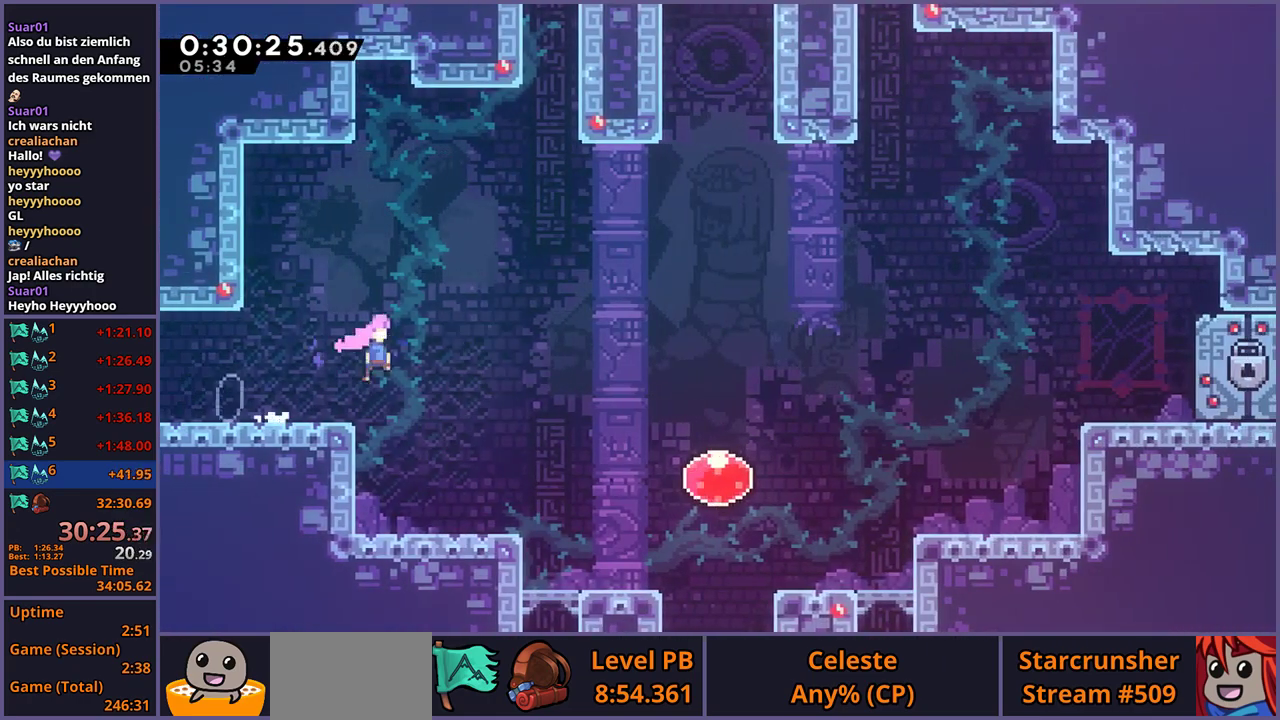
{"buttons": [], "left_stick": "up-right", "right_stick": "center", "events": [[17, "left_stick", "up-right"], [333, "CROSS", "up"], [383, "R1", "down"], [500, "R1", "up"]]}
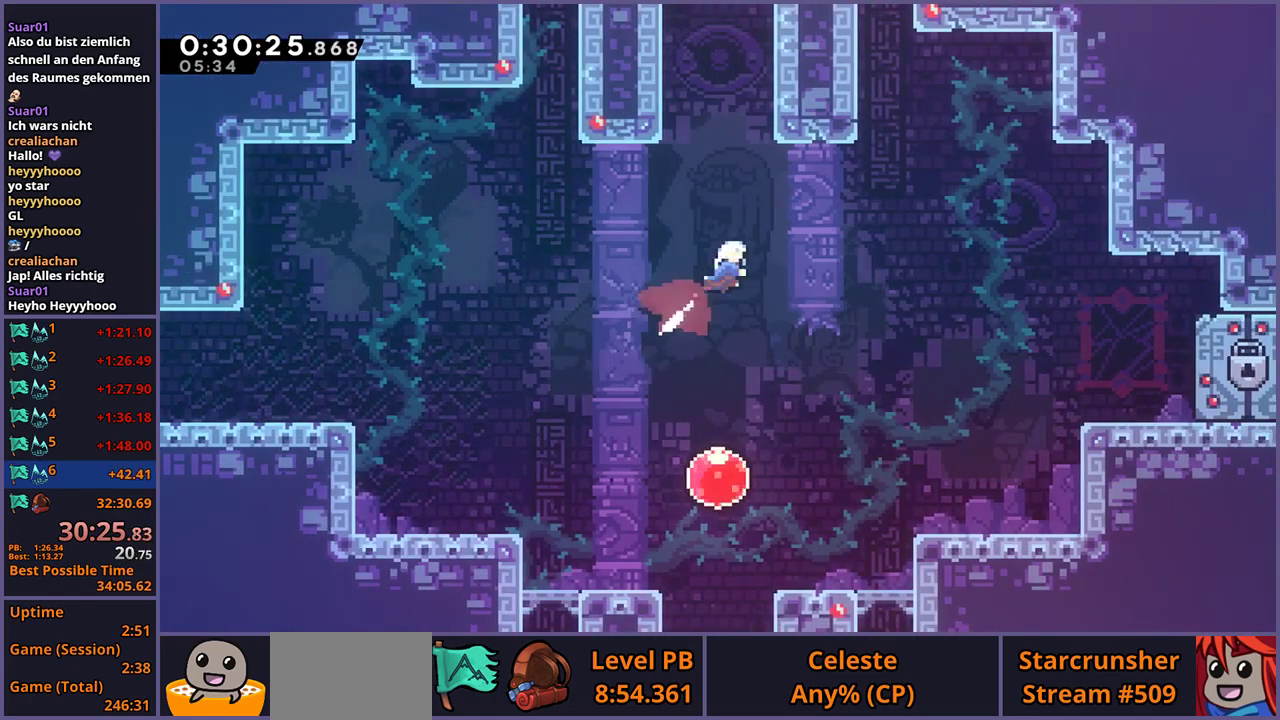
{"buttons": [], "left_stick": "up", "right_stick": "center", "events": [[333, "left_stick", "up"], [383, "R1", "down"], [467, "R1", "up"]]}
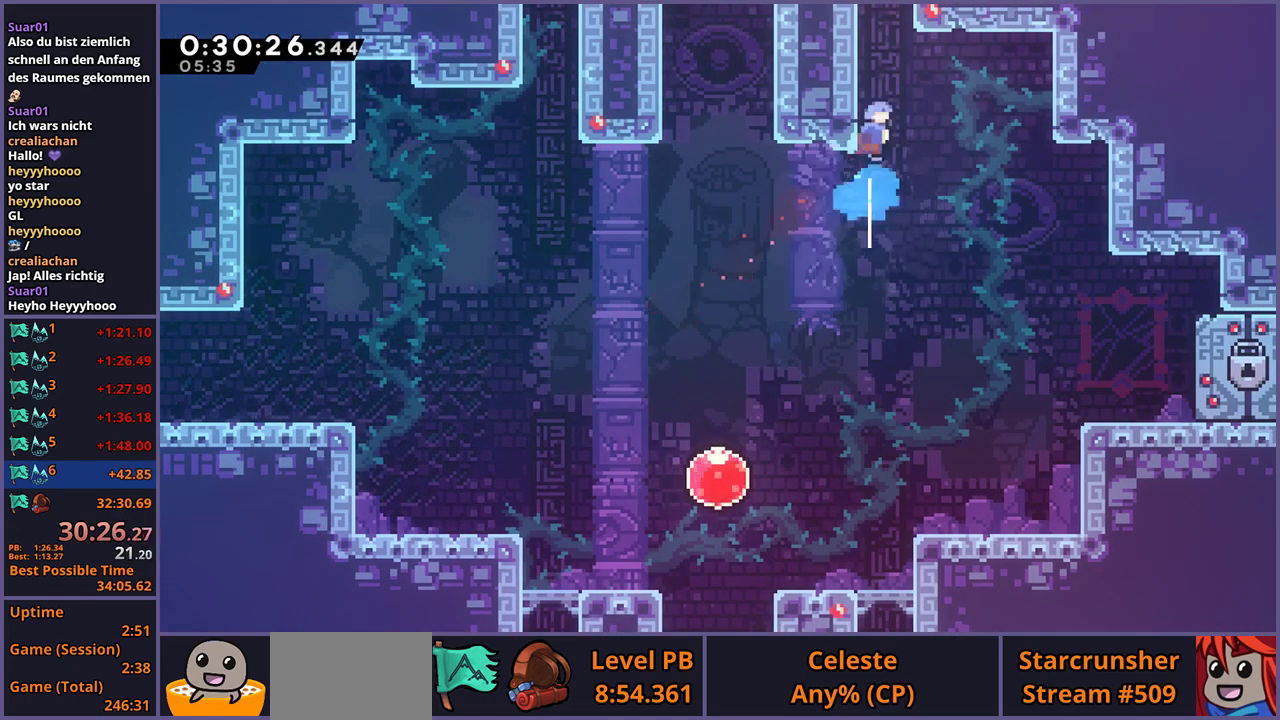
{"buttons": ["CROSS", "L1"], "left_stick": "center", "right_stick": "center", "events": [[50, "left_stick", "up-left"], [83, "L1", "down"], [117, "CROSS", "down"], [317, "left_stick", "center"]]}
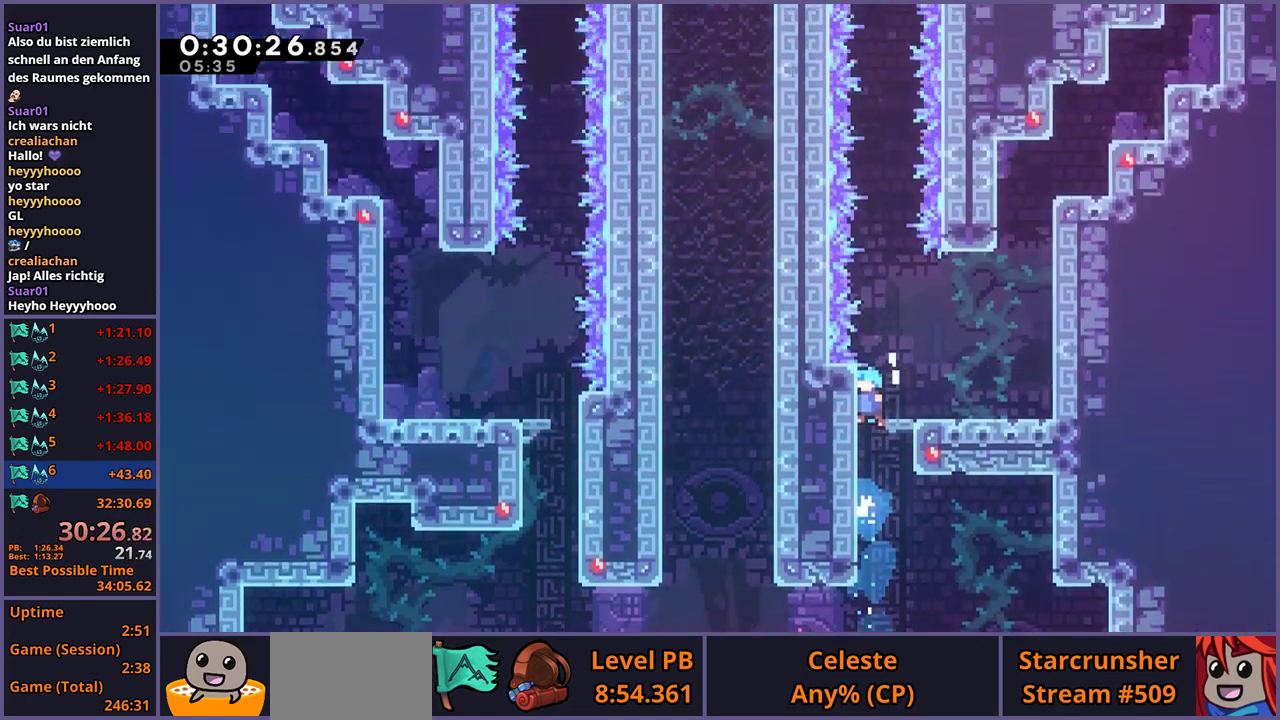
{"buttons": ["CROSS", "L1"], "left_stick": "center", "right_stick": "center", "events": []}
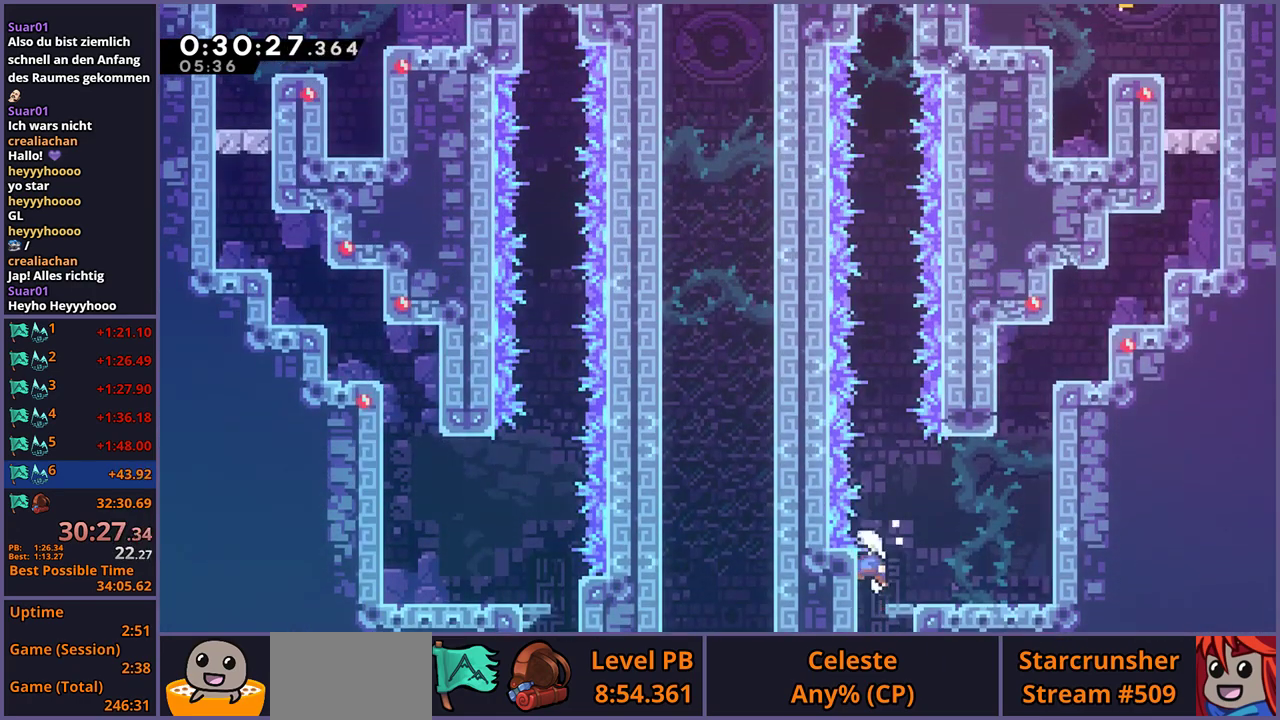
{"buttons": ["CROSS"], "left_stick": "center", "right_stick": "center", "events": [[350, "CROSS", "up"], [433, "L1", "up"], [450, "CROSS", "down"]]}
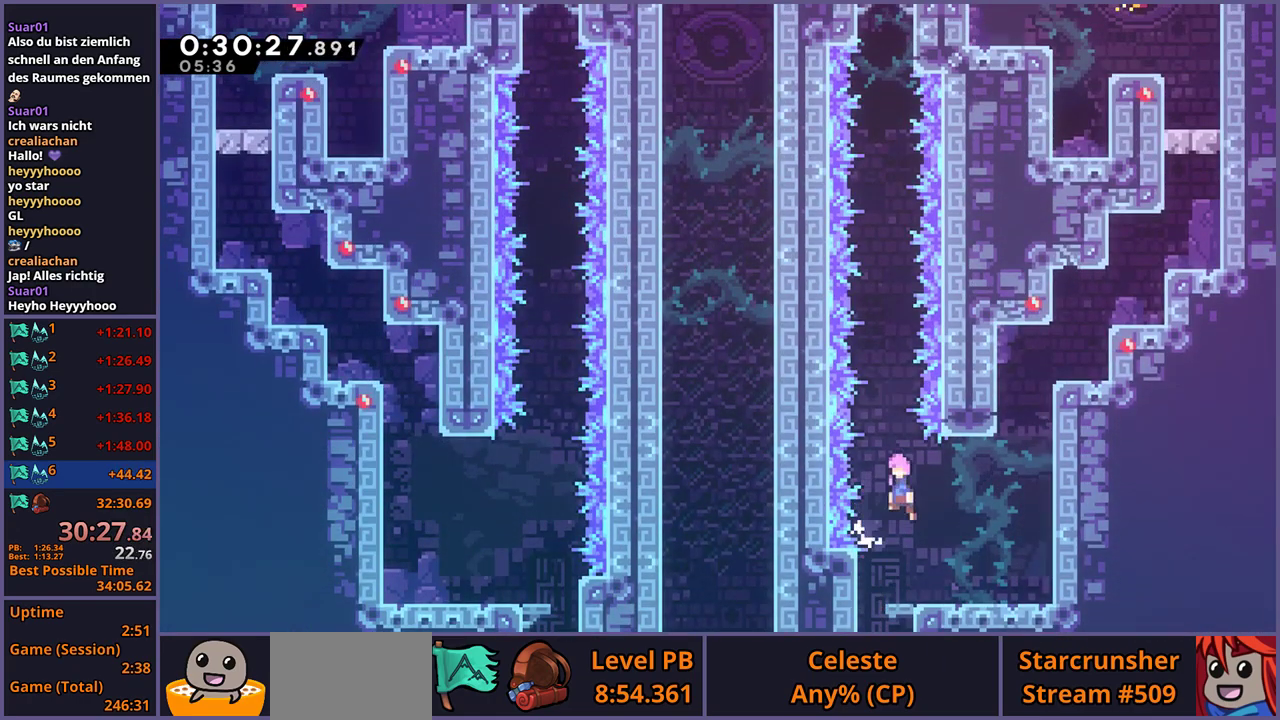
{"buttons": [], "left_stick": "up", "right_stick": "center", "events": [[167, "L2", "down"], [317, "CROSS", "up"], [400, "L2", "up"], [467, "left_stick", "up"]]}
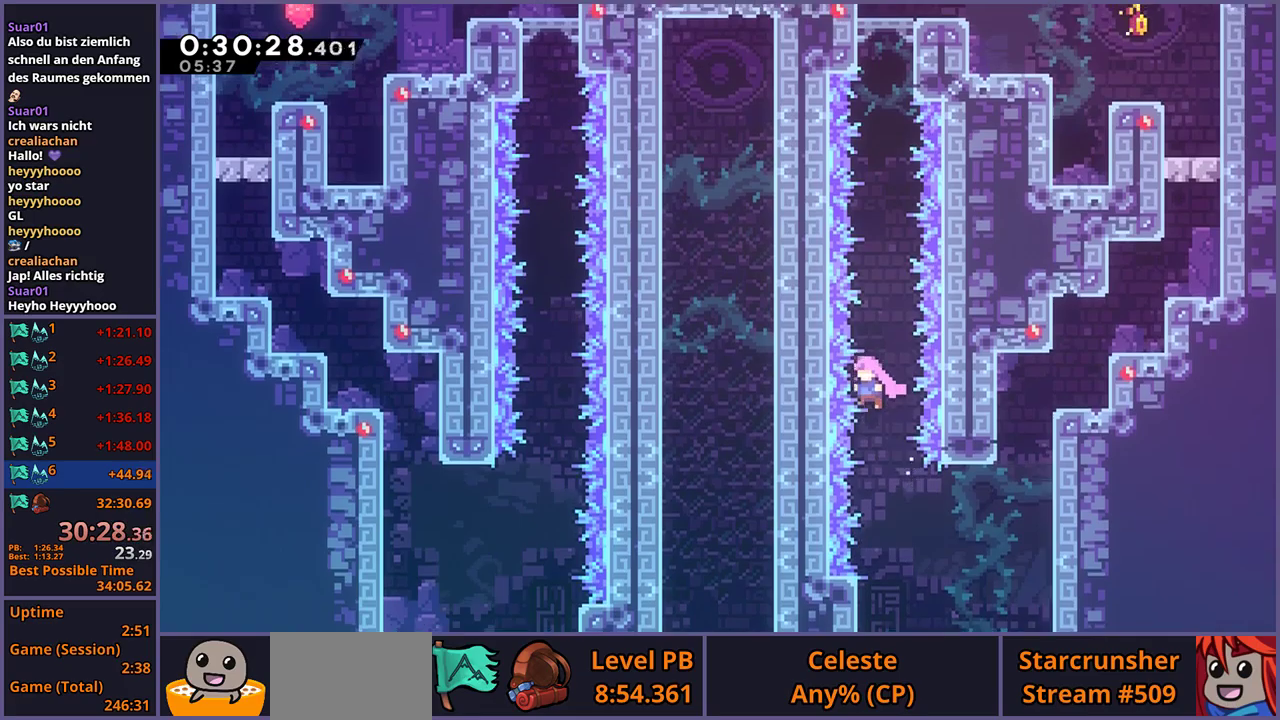
{"buttons": ["R1"], "left_stick": "up", "right_stick": "center", "events": [[67, "R1", "down"], [167, "R1", "up"], [383, "R1", "down"]]}